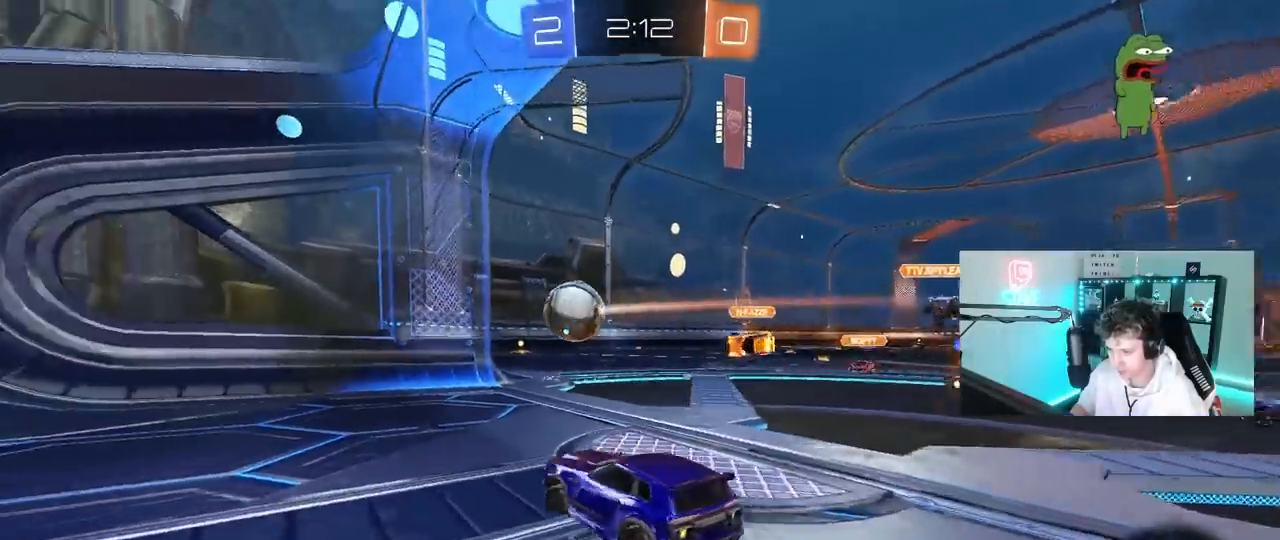
Gameplay with keyboard and mouse; each line is a JSON object with the keys and mouse buttons held at the frame after it. "events" lists presses ("down") and releases ("up") of "1", "2", "3", "4", "5", "a", "alt", "c", "caps_lock", "ctrl", "d", "e", "f", "g", "q", "r", "s", "shift", "space", "t", "tab", "v", "w", "x", "z", "mouse_left", "mouse_wheel" and "mouse_right" between this image and that frame as [ms after this image, input, new state], when the widget could be followed in between. "mouse_left", "mouse_wheel", "mouse_right" = the "left", "wheel", "right" buttons of the "mouse" list. No other keys are recorded. "wheel" means that the mouse wheel is clicked or scrolled. "mouse_move" is the direction in which the mouse moves at that frame (one of eight, or "still"), when it could be read.
{"keys": ["w"], "mouse": [], "mouse_move": "still", "events": [[50, "d", "down"], [383, "d", "up"]]}
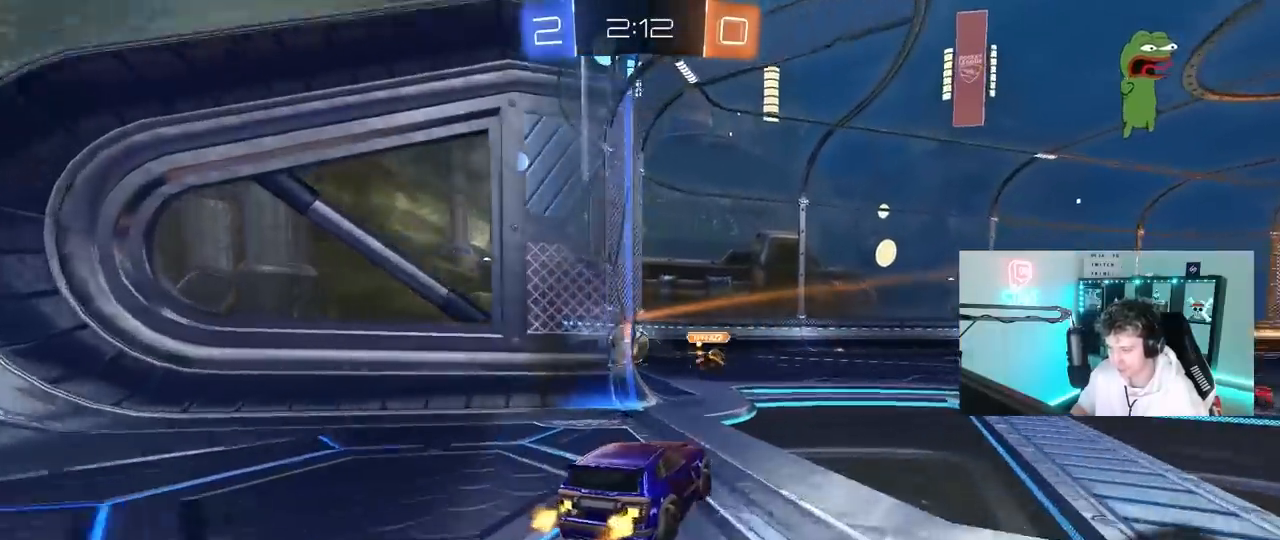
{"keys": ["w"], "mouse": [], "mouse_move": "still", "events": [[67, "a", "down"], [250, "a", "up"]]}
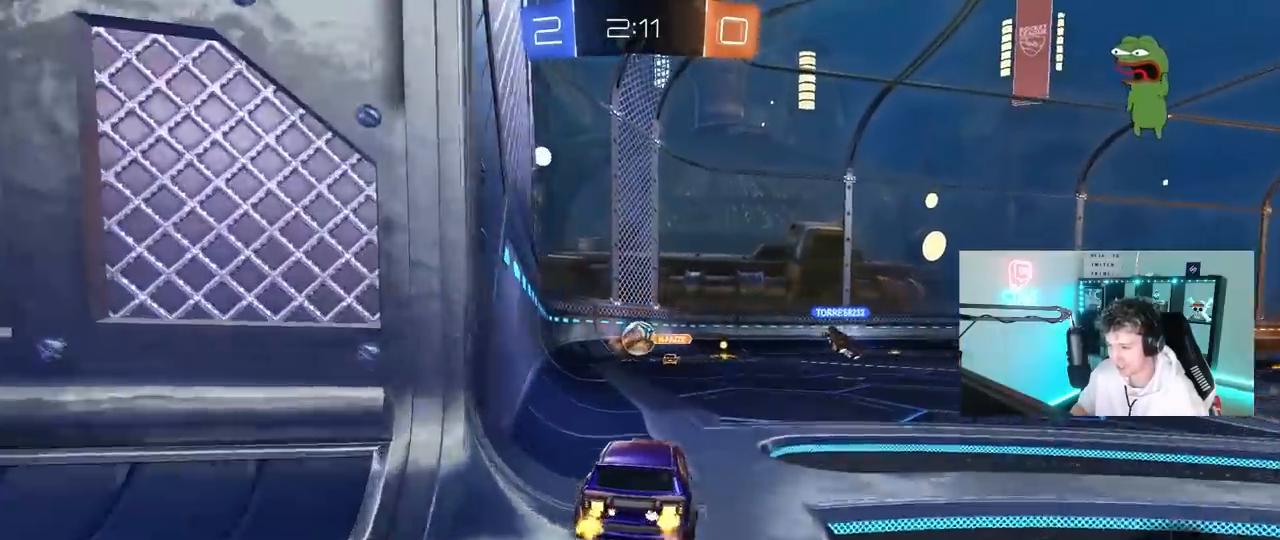
{"keys": ["w"], "mouse": [], "mouse_move": "still", "events": [[33, "a", "down"], [317, "a", "up"]]}
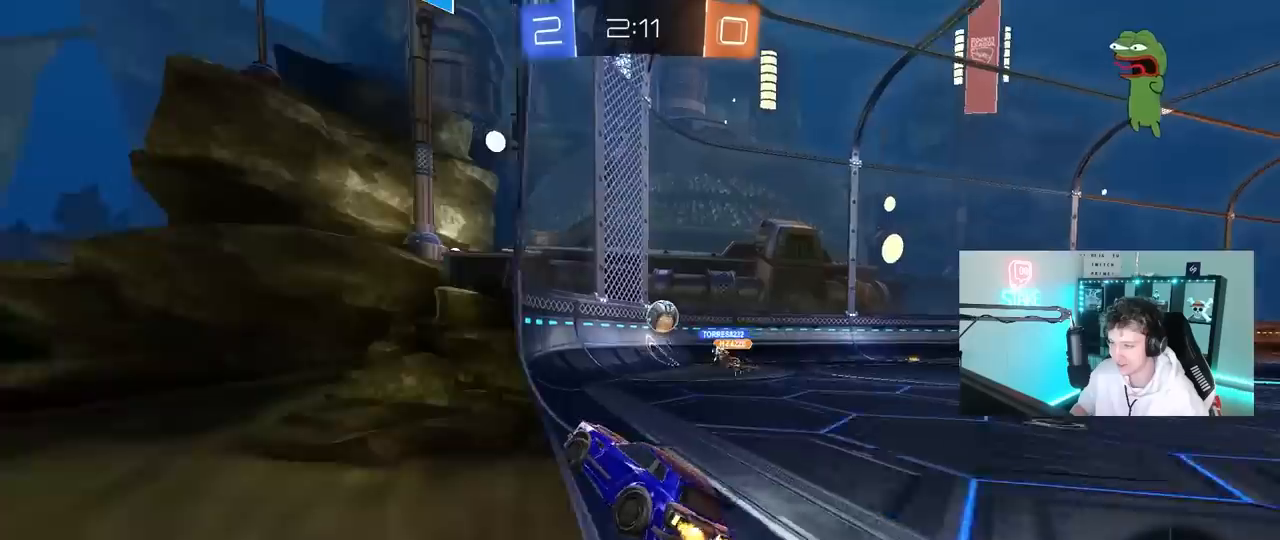
{"keys": ["a", "w"], "mouse": [], "mouse_move": "still", "events": [[50, "w", "up"], [100, "w", "down"], [150, "a", "down"], [150, "s", "down"], [150, "w", "up"], [283, "s", "up"], [433, "w", "down"]]}
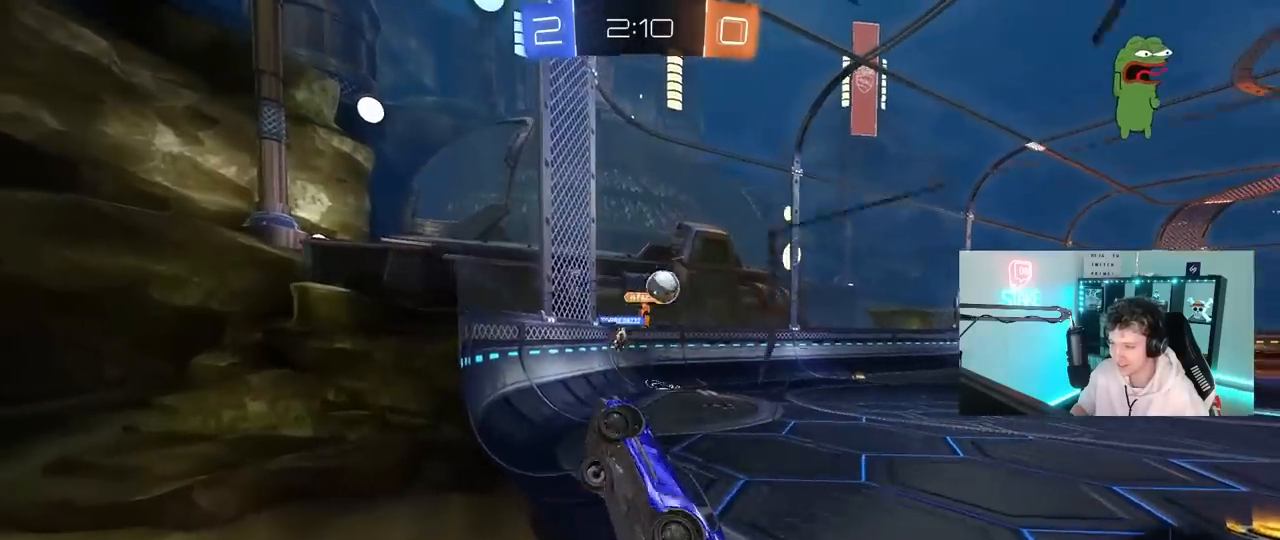
{"keys": ["a", "w"], "mouse": [], "mouse_move": "still", "events": []}
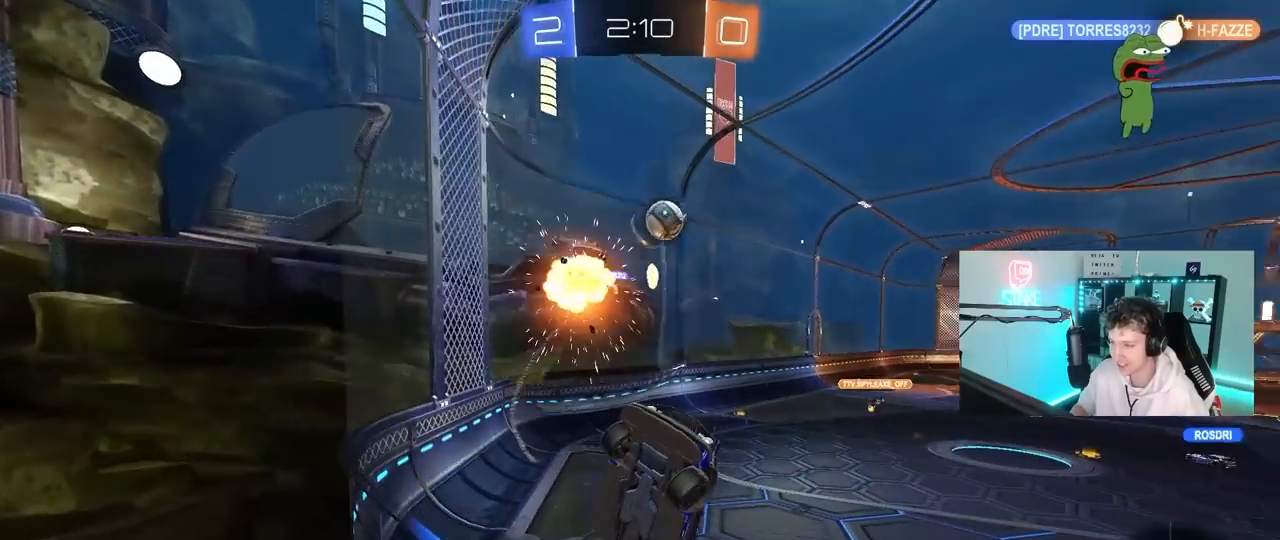
{"keys": ["a", "shift", "w"], "mouse": [], "mouse_move": "still", "events": [[83, "a", "up"], [133, "d", "down"], [183, "d", "up"], [417, "a", "down"], [467, "shift", "down"]]}
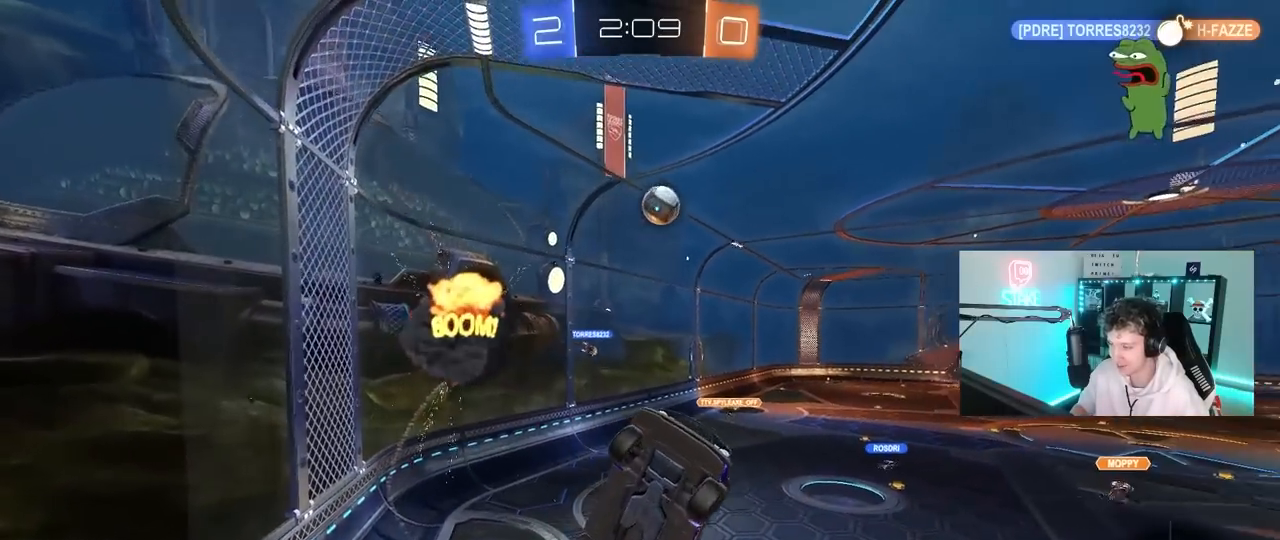
{"keys": ["a", "w"], "mouse": [], "mouse_move": "still", "events": [[150, "shift", "up"], [333, "shift", "down"], [467, "shift", "up"]]}
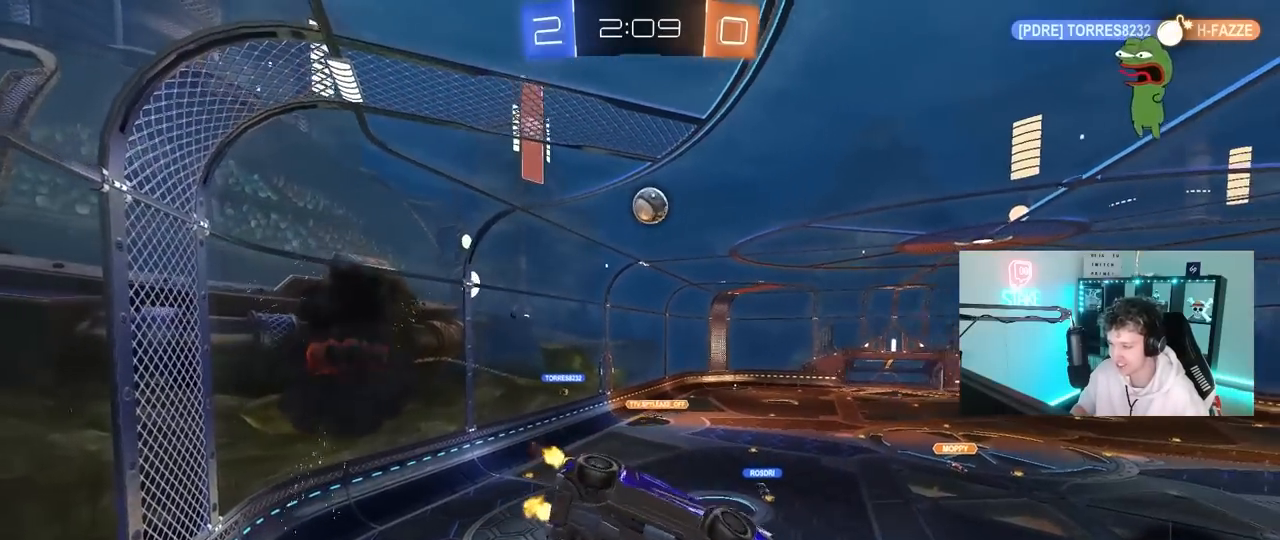
{"keys": ["a", "w"], "mouse": [], "mouse_move": "still", "events": []}
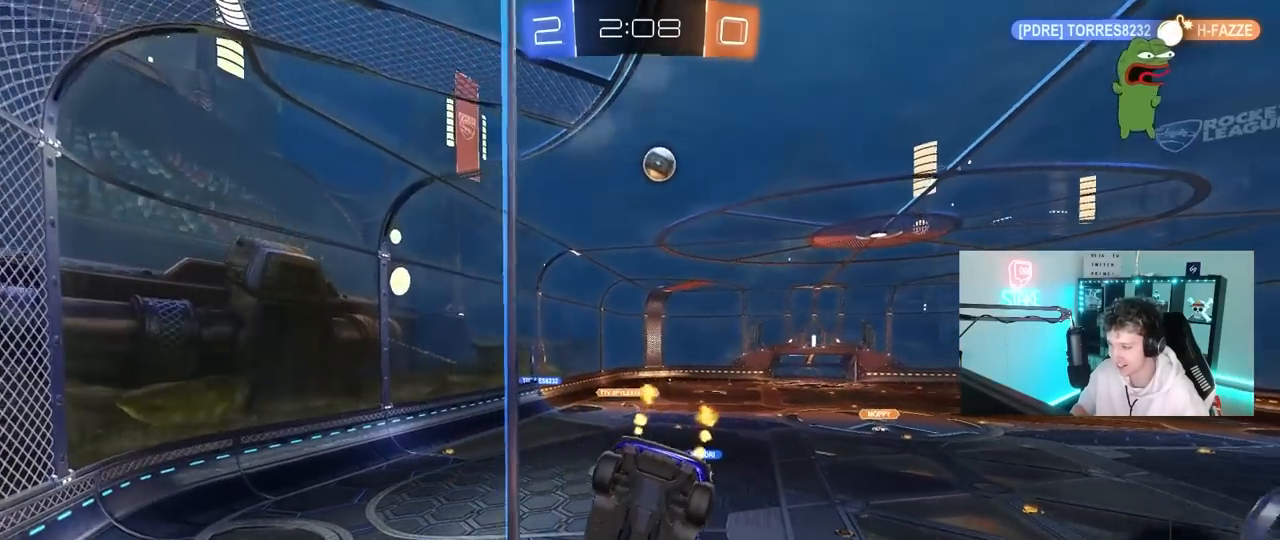
{"keys": ["d", "shift", "w"], "mouse": [], "mouse_move": "still", "events": [[367, "a", "up"], [417, "d", "down"], [500, "shift", "down"]]}
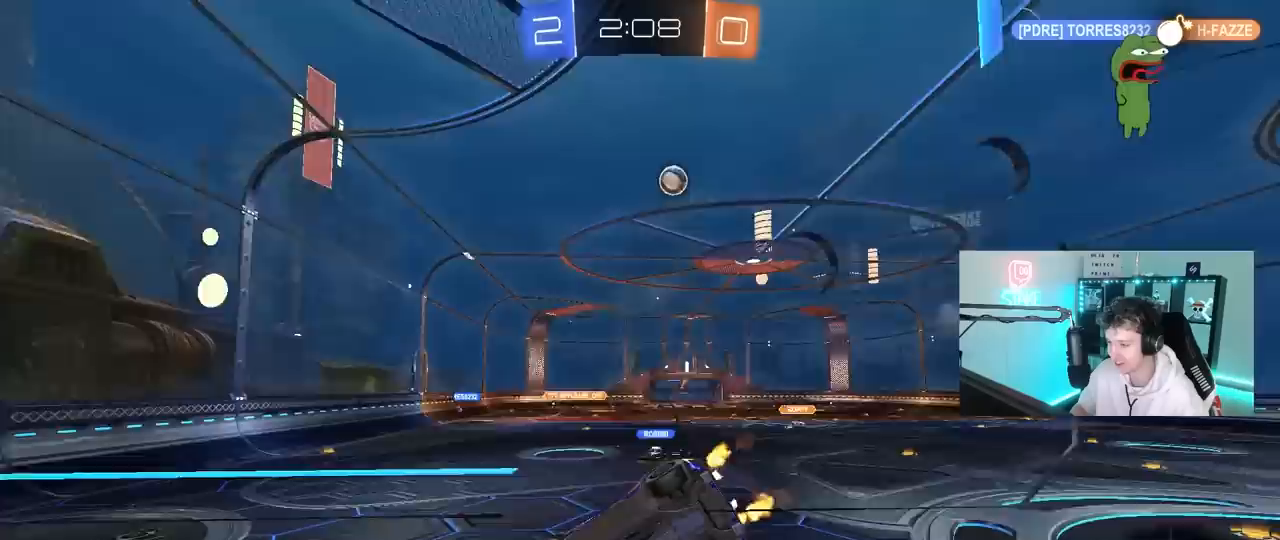
{"keys": ["d", "w"], "mouse": [], "mouse_move": "still", "events": [[150, "shift", "up"], [383, "shift", "down"], [433, "shift", "up"]]}
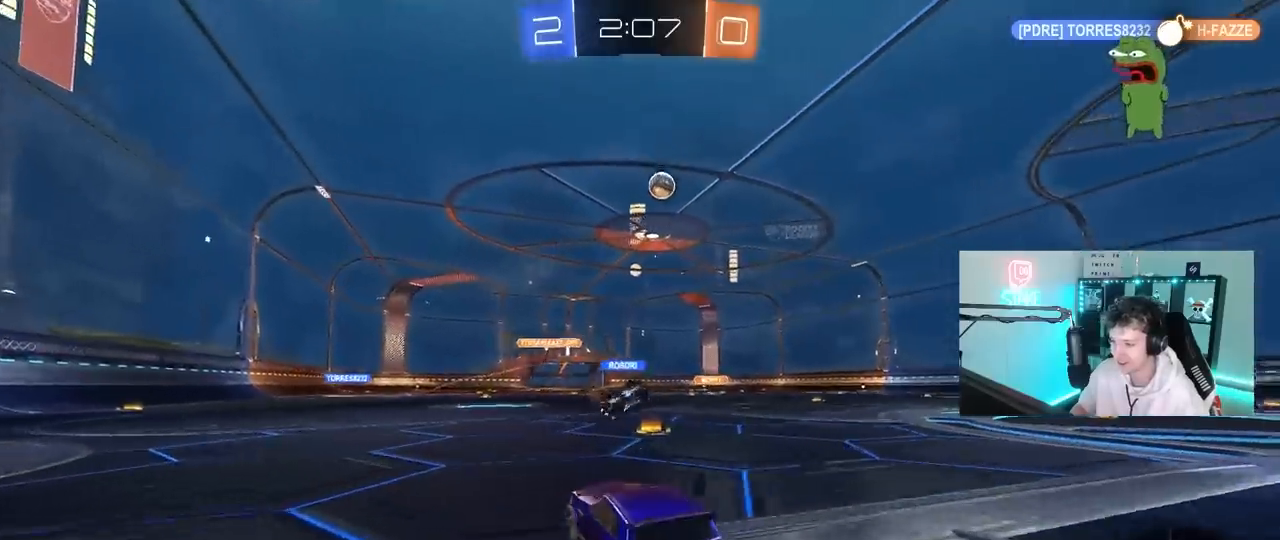
{"keys": ["d", "w"], "mouse": ["left"], "mouse_move": "down-left", "events": [[217, "d", "up"], [350, "d", "down"], [400, "mouse_left", "down"]]}
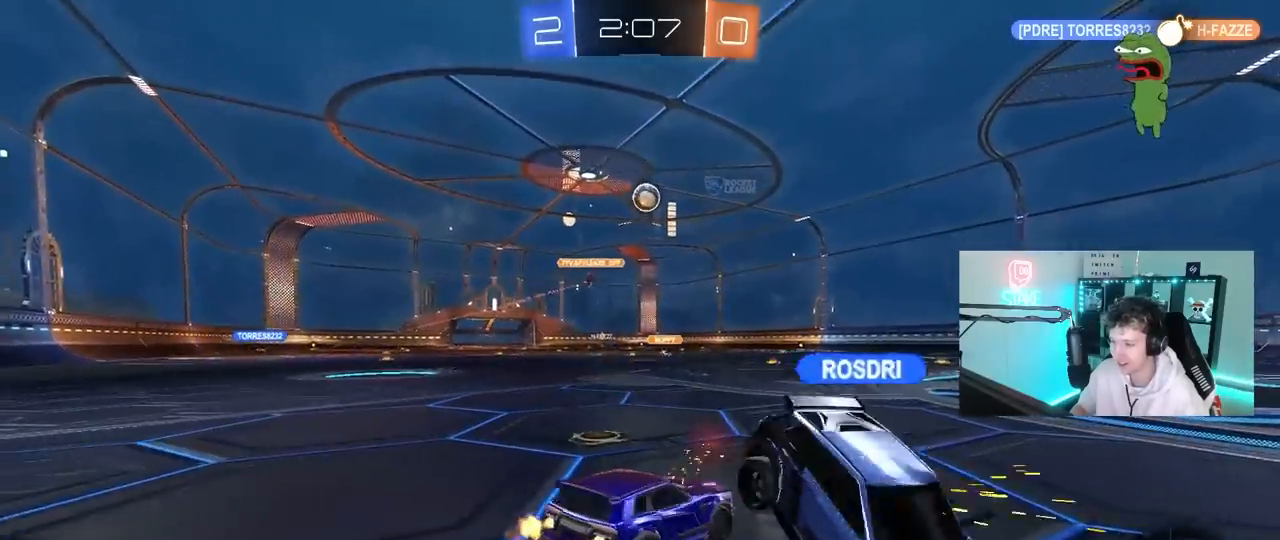
{"keys": ["d", "w"], "mouse": [], "mouse_move": "still", "events": [[183, "d", "up"], [217, "a", "down"], [267, "a", "up"], [367, "d", "down"], [467, "mouse_left", "up"]]}
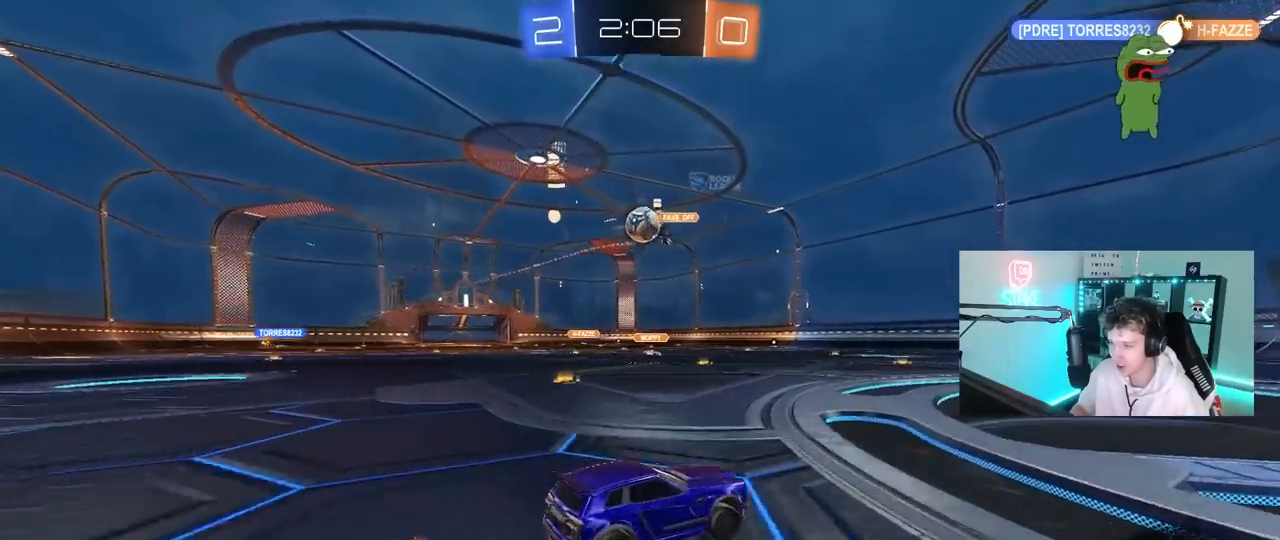
{"keys": ["a"], "mouse": ["left"], "mouse_move": "up-right", "events": [[50, "d", "up"], [100, "a", "down"], [200, "w", "up"], [233, "mouse_right", "down"], [283, "mouse_left", "down"], [283, "s", "down"], [433, "d", "down"], [467, "d", "up"], [467, "mouse_right", "up"], [467, "s", "up"]]}
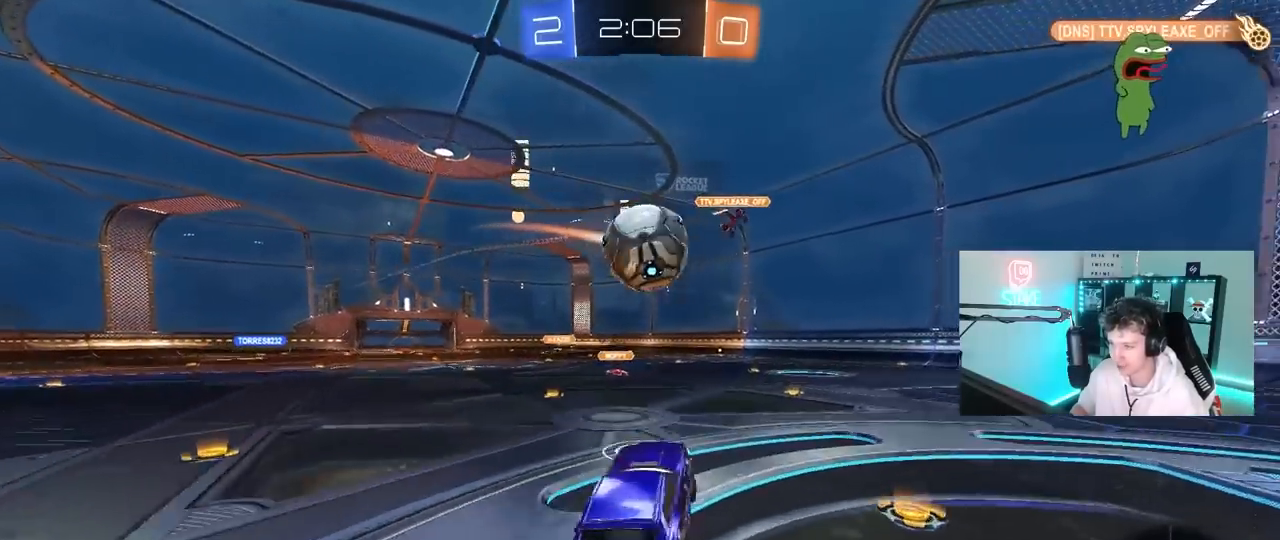
{"keys": ["d", "s", "shift"], "mouse": [], "mouse_move": "up", "events": [[17, "a", "up"], [67, "d", "down"], [67, "mouse_left", "up"], [117, "w", "down"], [167, "mouse_right", "down"], [167, "shift", "down"], [217, "s", "down"], [217, "w", "up"], [400, "mouse_right", "up"]]}
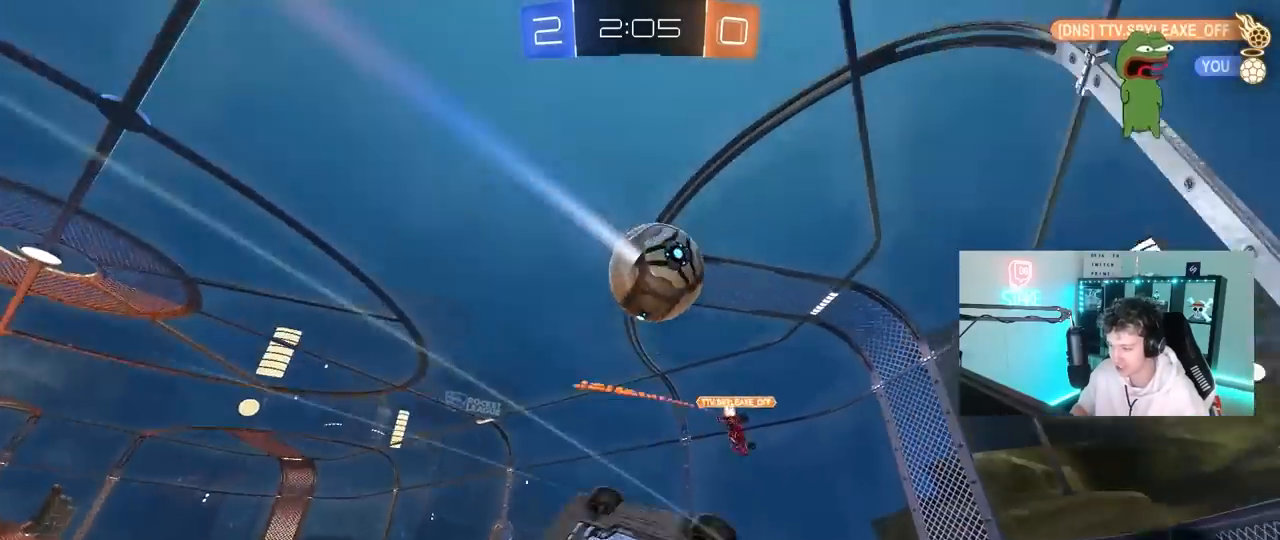
{"keys": ["w"], "mouse": [], "mouse_move": "still", "events": [[183, "s", "up"], [183, "space", "down"], [317, "w", "down"], [367, "space", "up"], [417, "d", "up"], [467, "shift", "up"]]}
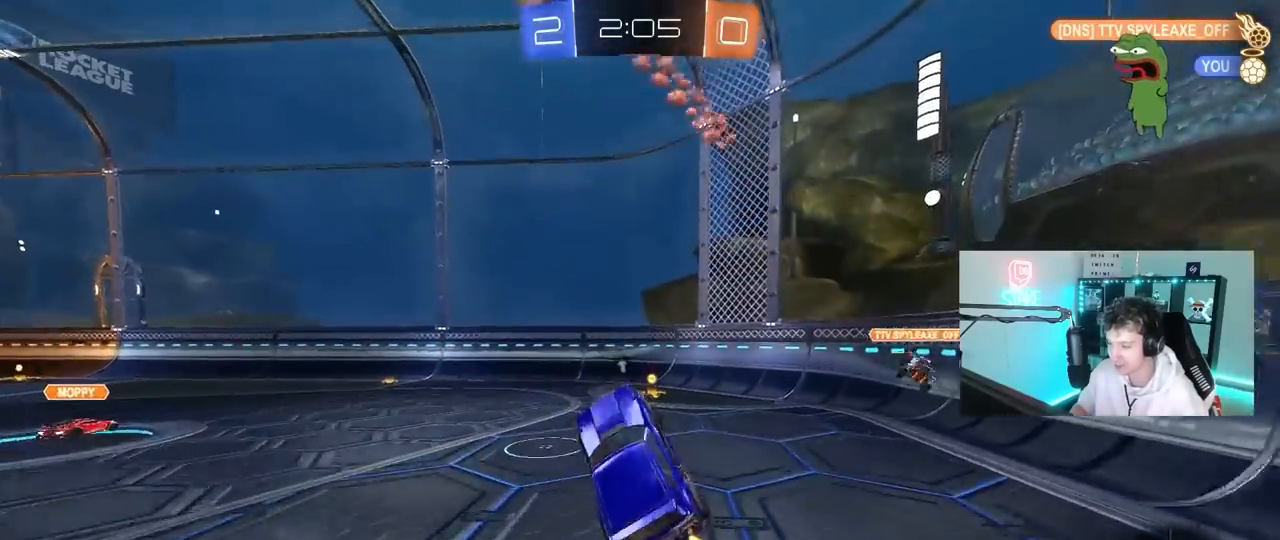
{"keys": ["d", "space", "w"], "mouse": ["left"], "mouse_move": "still", "events": [[100, "w", "up"], [150, "mouse_left", "down"], [233, "d", "down"], [383, "d", "up"], [383, "w", "down"], [483, "d", "down"], [483, "space", "down"]]}
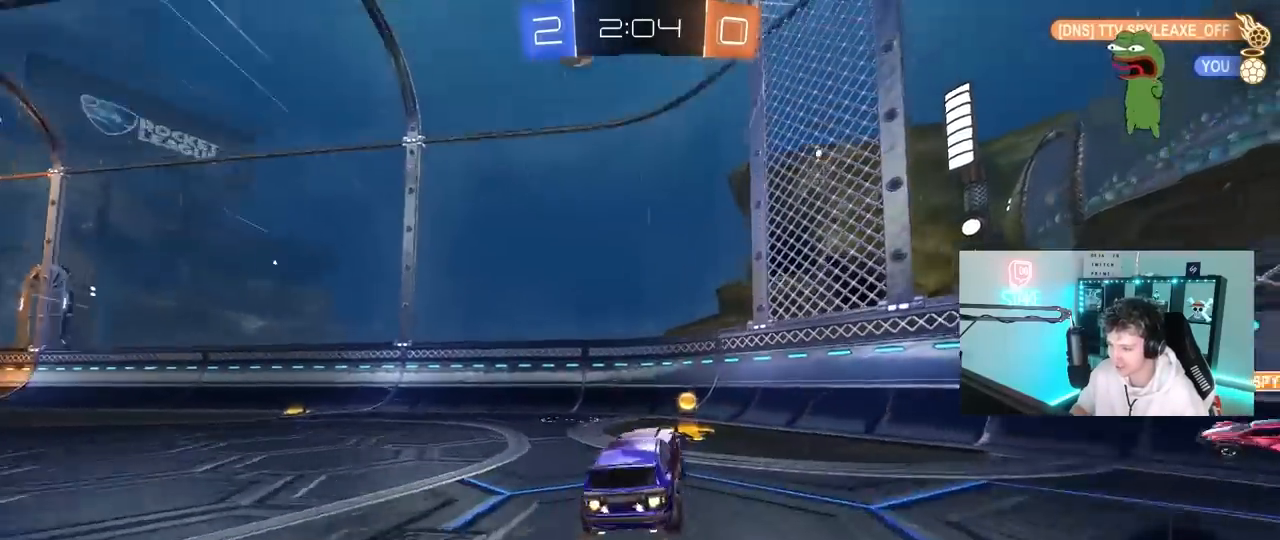
{"keys": ["d", "shift", "w"], "mouse": [], "mouse_move": "still", "events": [[167, "space", "up"], [200, "shift", "down"], [300, "mouse_left", "up"], [300, "shift", "up"], [483, "shift", "down"]]}
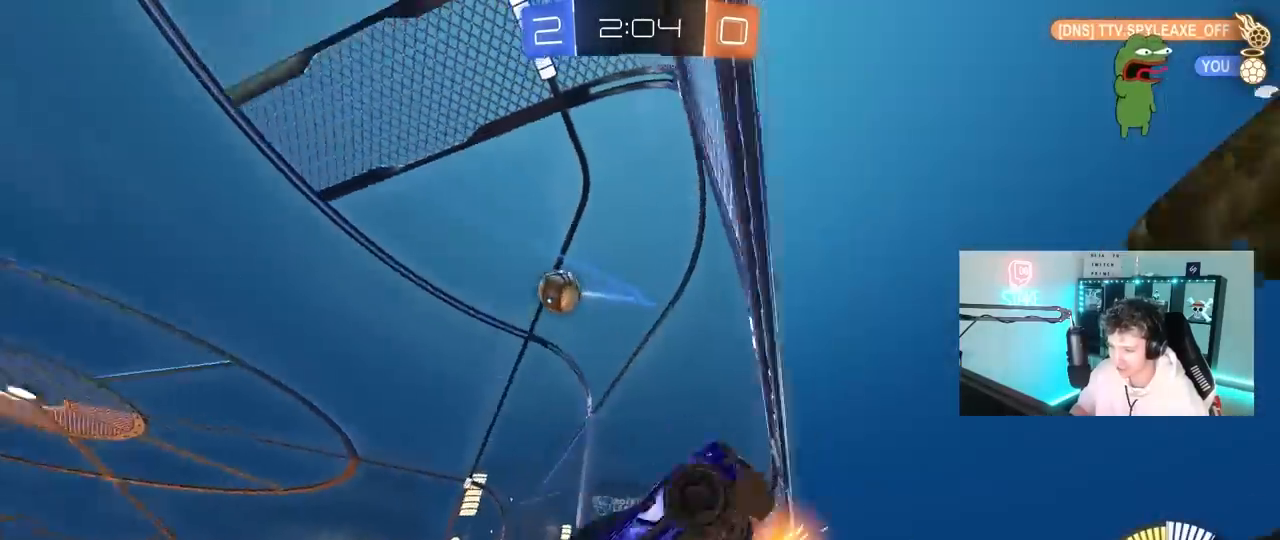
{"keys": ["d", "w"], "mouse": ["left"], "mouse_move": "still", "events": [[33, "shift", "up"], [267, "mouse_left", "down"]]}
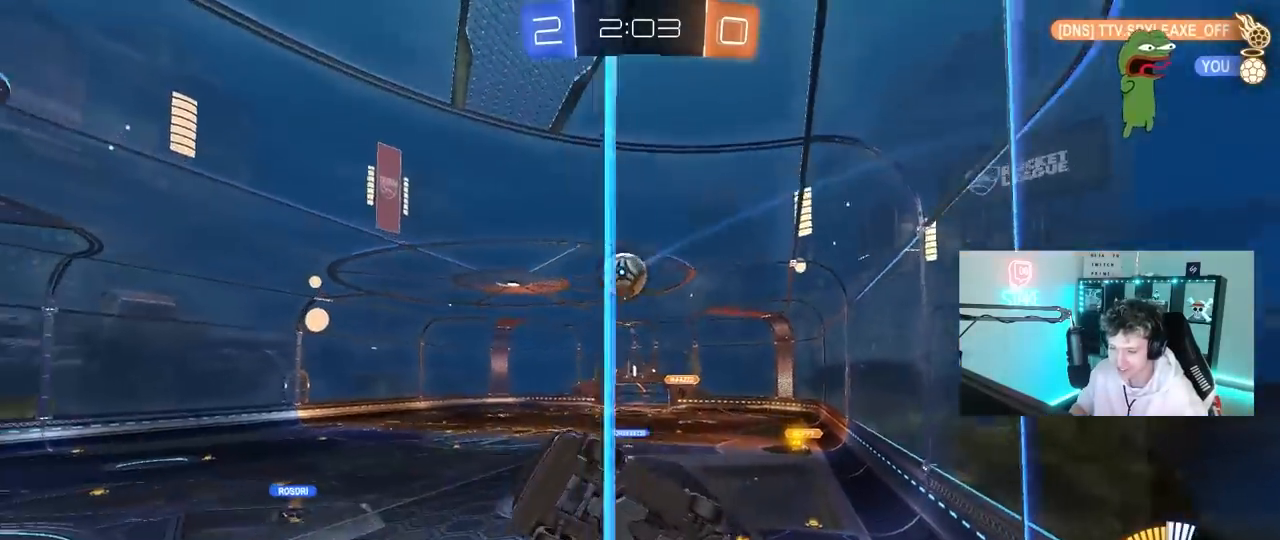
{"keys": ["d", "w"], "mouse": [], "mouse_move": "still", "events": [[283, "d", "up"], [433, "mouse_left", "up"], [467, "d", "down"]]}
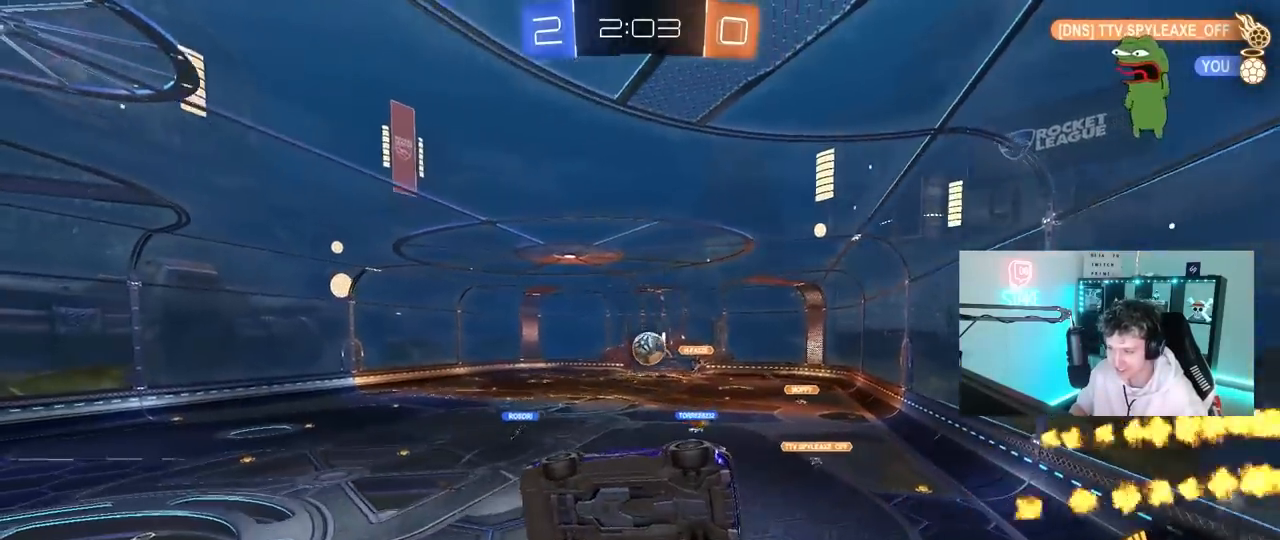
{"keys": ["d", "shift", "w"], "mouse": [], "mouse_move": "still", "events": [[117, "d", "up"], [300, "d", "down"], [483, "shift", "down"]]}
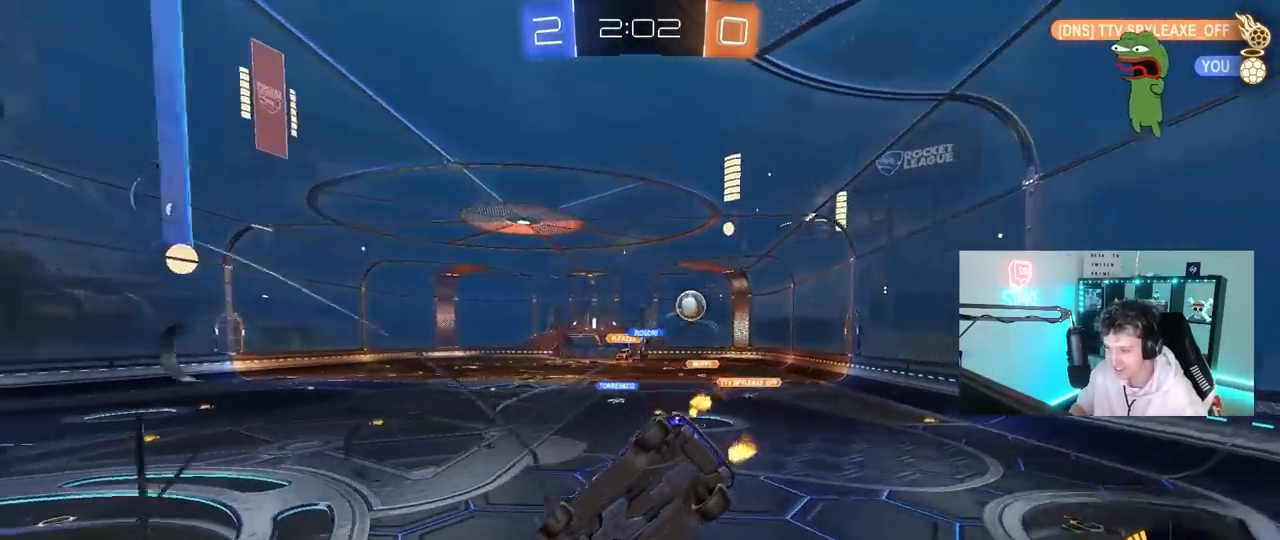
{"keys": ["d", "w"], "mouse": [], "mouse_move": "up-right", "events": [[83, "shift", "up"], [267, "shift", "down"], [367, "shift", "up"]]}
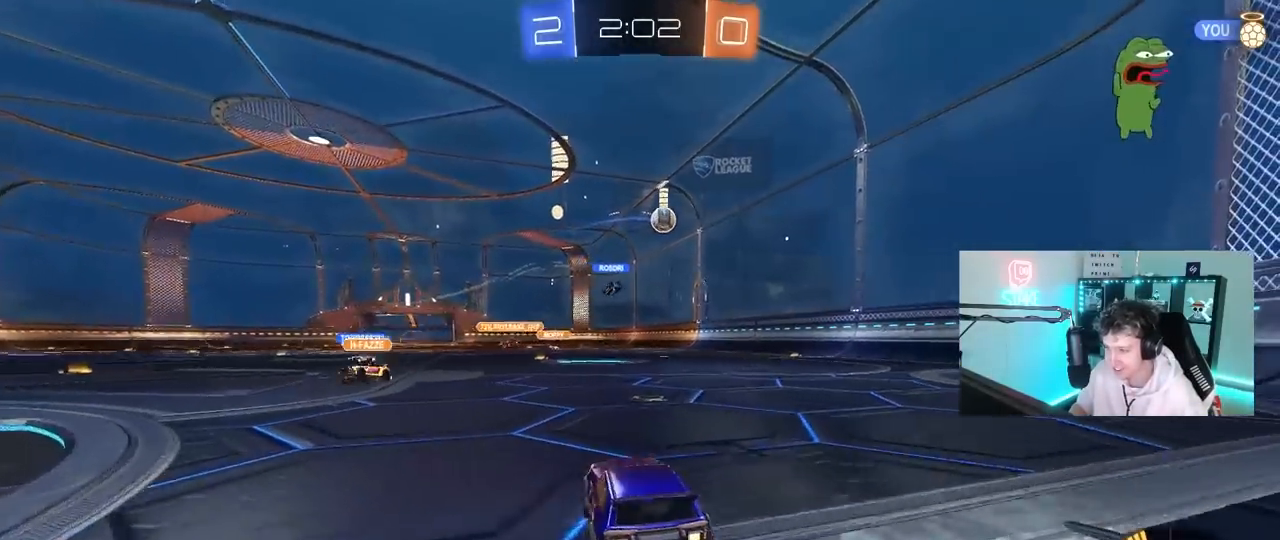
{"keys": ["d", "w"], "mouse": ["left"], "mouse_move": "still", "events": [[50, "d", "up"], [200, "d", "down"], [333, "mouse_left", "down"]]}
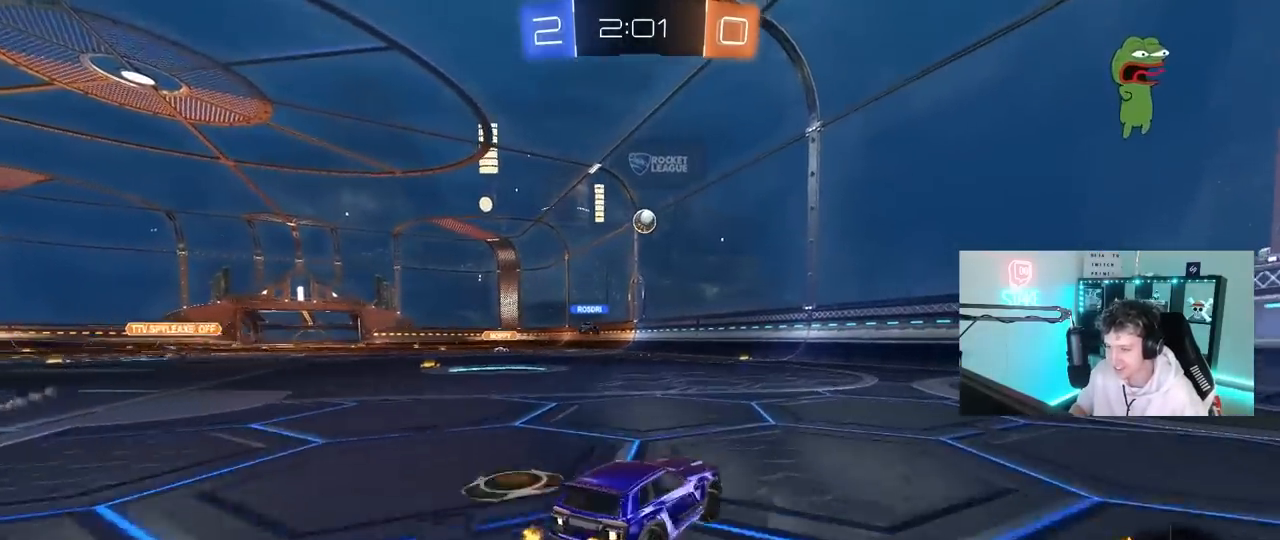
{"keys": ["a", "w"], "mouse": [], "mouse_move": "still", "events": [[17, "d", "up"], [17, "mouse_left", "up"], [167, "d", "down"], [300, "d", "up"], [400, "a", "down"]]}
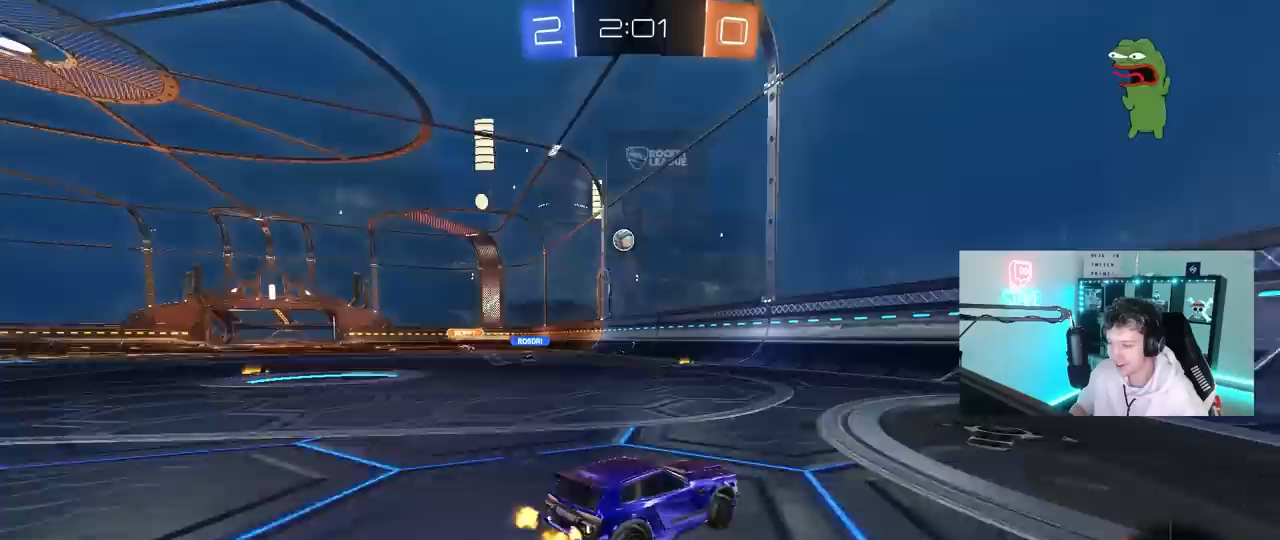
{"keys": ["a", "w"], "mouse": ["left"], "mouse_move": "down-left", "events": [[183, "a", "up"], [417, "mouse_left", "down"], [467, "a", "down"]]}
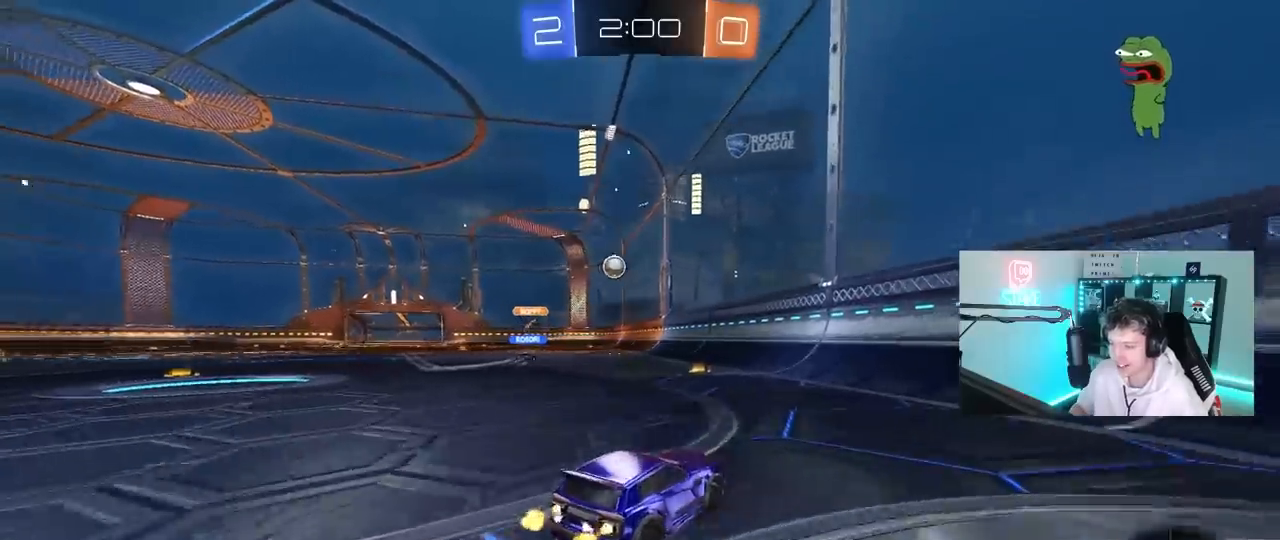
{"keys": ["w"], "mouse": [], "mouse_move": "still", "events": [[150, "mouse_left", "up"], [233, "a", "up"]]}
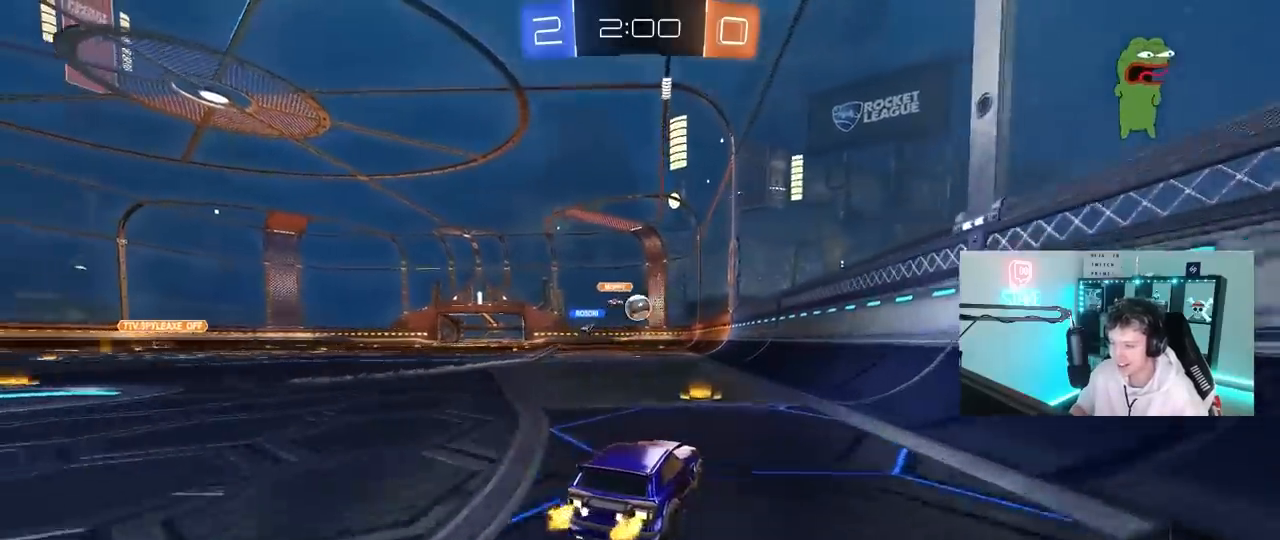
{"keys": ["d", "w"], "mouse": [], "mouse_move": "still", "events": [[217, "d", "down"]]}
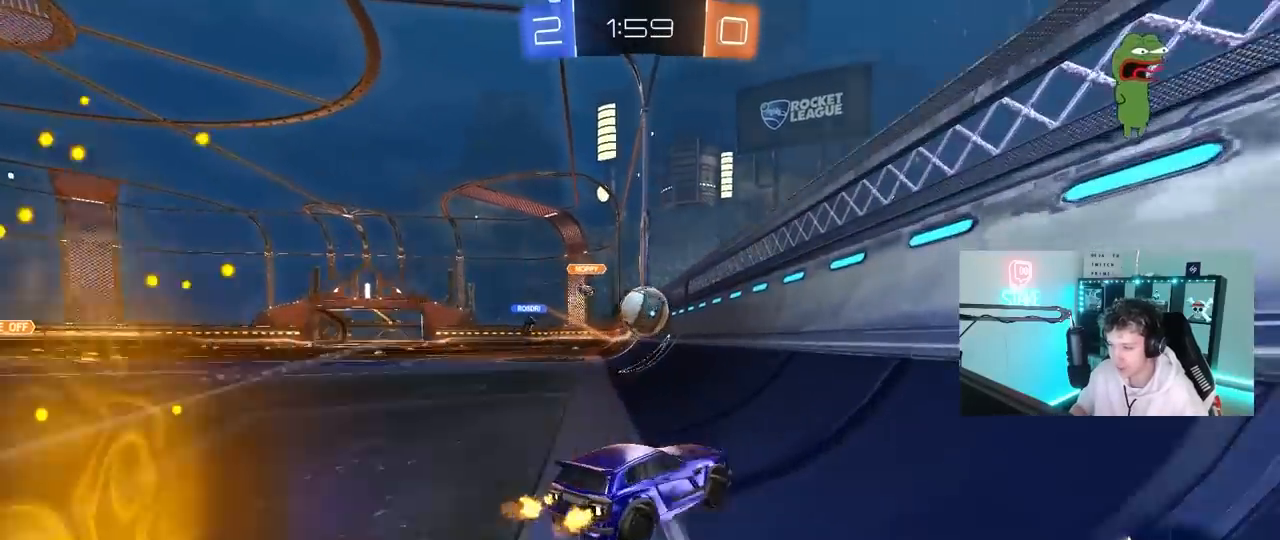
{"keys": ["d", "s"], "mouse": ["right"], "mouse_move": "down", "events": [[83, "d", "up"], [133, "a", "down"], [217, "a", "up"], [317, "w", "up"], [367, "a", "down"], [367, "s", "down"], [417, "a", "up"], [417, "d", "down"], [417, "mouse_right", "down"]]}
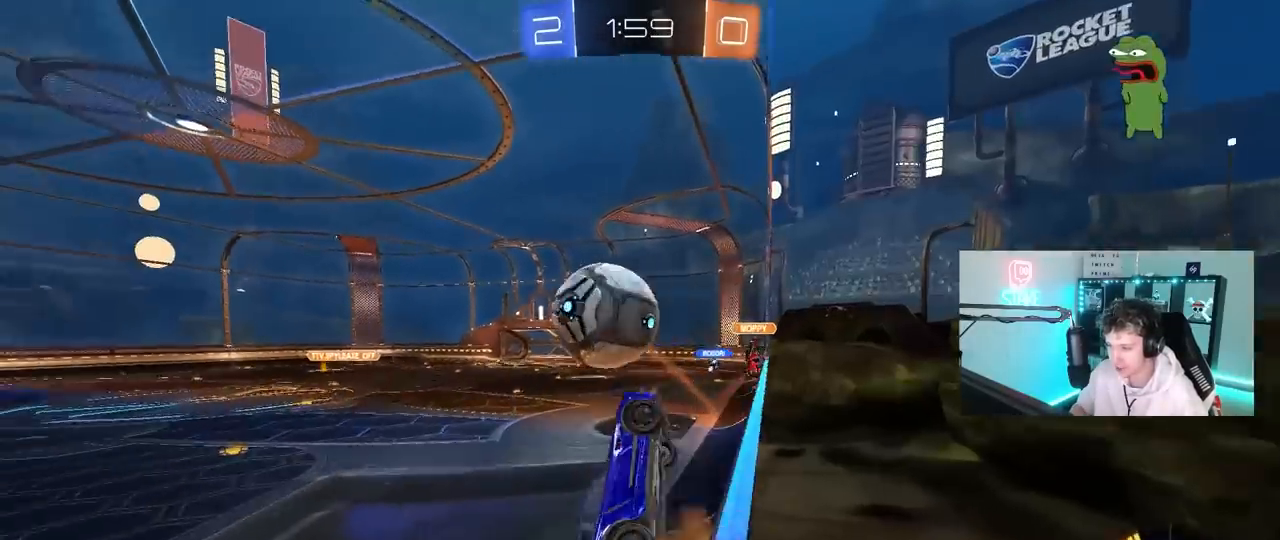
{"keys": ["d", "shift"], "mouse": ["left"], "mouse_move": "still", "events": [[50, "mouse_left", "down"], [100, "d", "up"], [100, "mouse_right", "up"], [100, "s", "up"], [150, "mouse_right", "down"], [283, "d", "down"], [283, "mouse_right", "up"], [333, "shift", "down"]]}
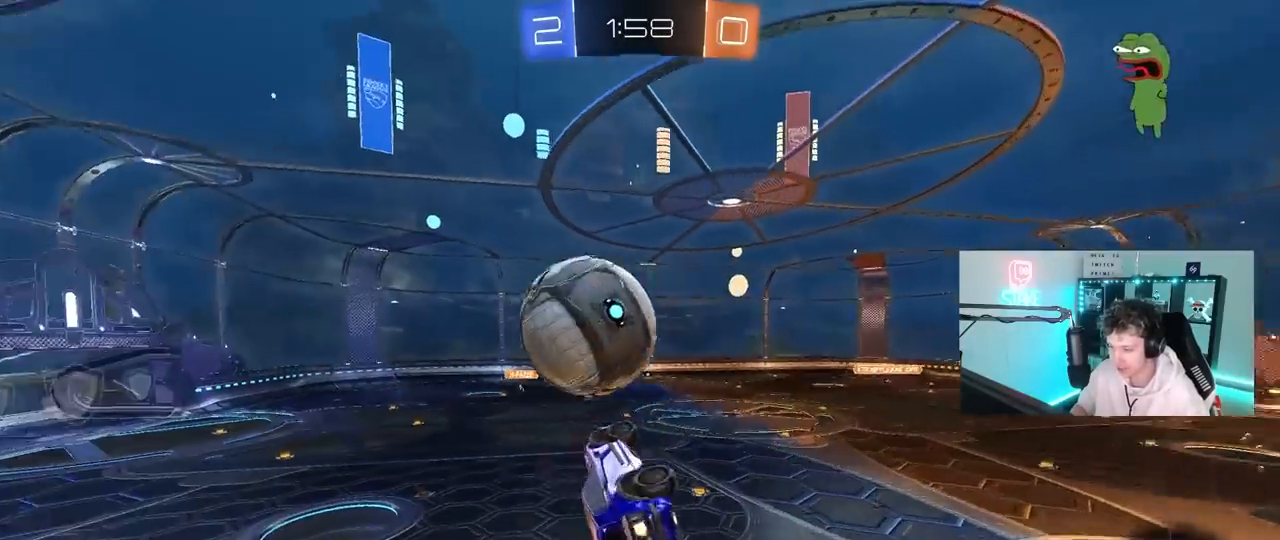
{"keys": [], "mouse": ["left"], "mouse_move": "still", "events": [[67, "a", "down"], [67, "d", "up"], [67, "s", "down"], [67, "shift", "up"], [117, "a", "up"], [117, "d", "down"], [117, "s", "up"], [217, "shift", "down"], [300, "w", "down"], [350, "d", "up"], [350, "shift", "up"], [450, "a", "down"], [483, "a", "up"], [483, "w", "up"]]}
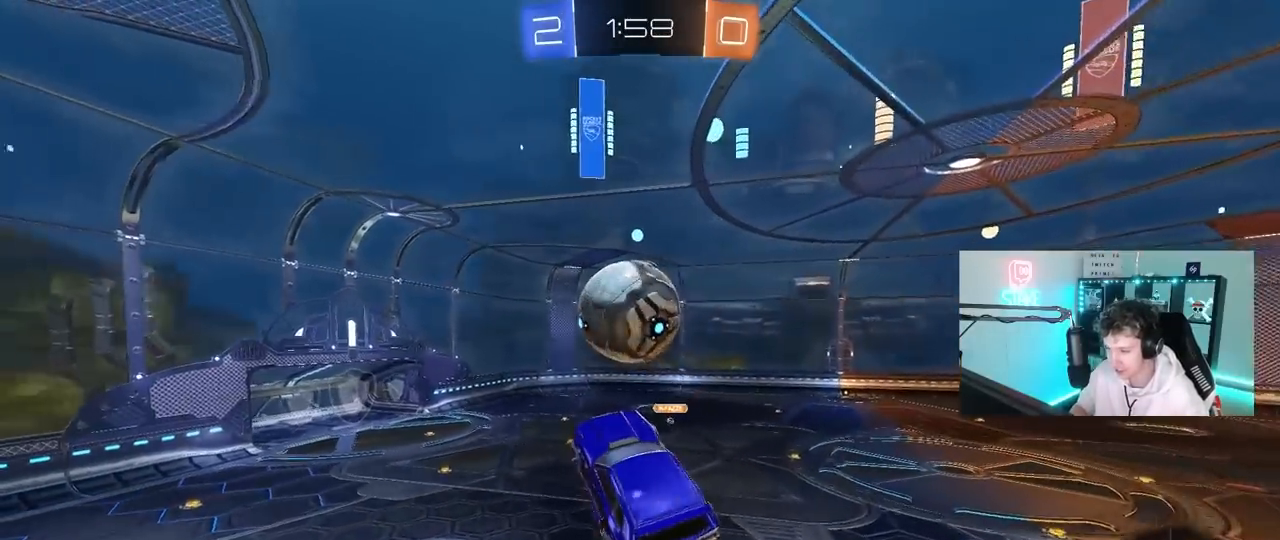
{"keys": [], "mouse": [], "mouse_move": "still", "events": [[33, "d", "down"], [133, "d", "up"], [267, "a", "down"], [267, "mouse_left", "up"], [267, "s", "down"], [367, "a", "up"], [417, "s", "up"]]}